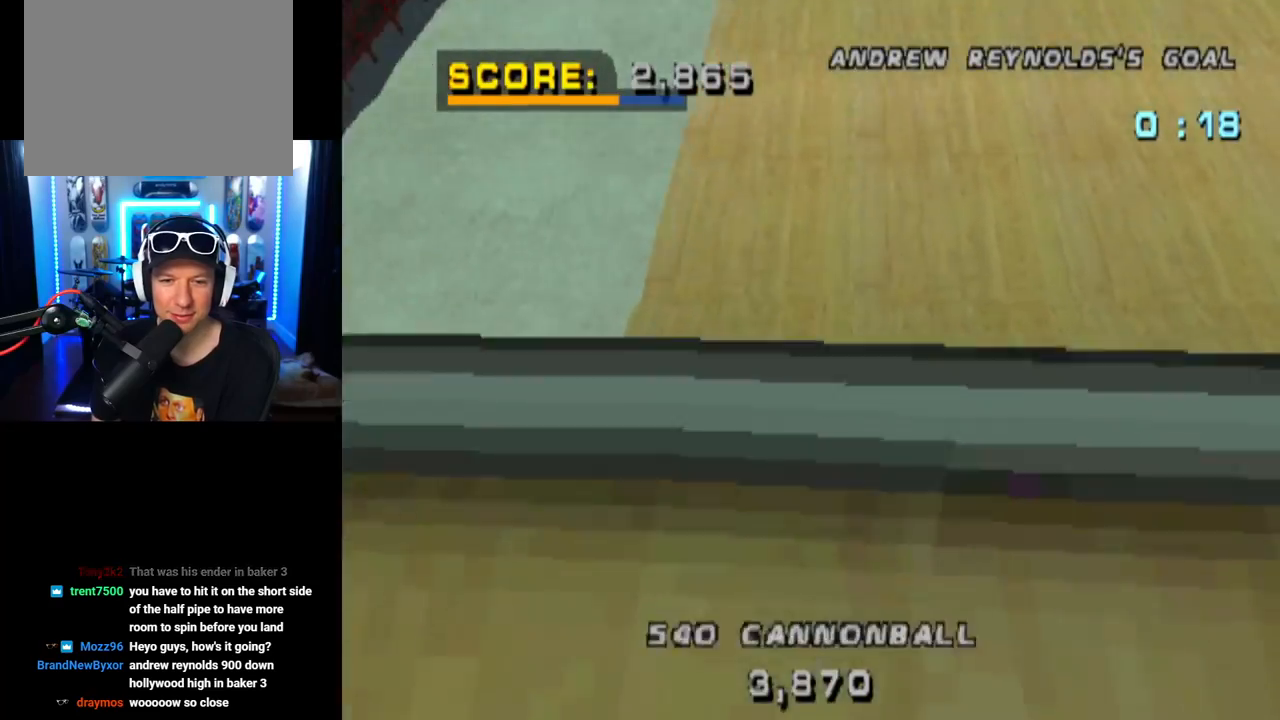
Gameplay with a controller (PlayStation layout); each line is a JSON object with the inputs held at the frame after it. "events" lists button and stick changes between this image and that frame as [ms after this image, input, new state], when the widget could be followed in between. Not read: R1.
{"buttons": ["CROSS", "DPAD_RIGHT"], "left_stick": "center", "right_stick": "center", "events": [[184, "DPAD_LEFT", "down"], [301, "DPAD_LEFT", "up"], [434, "DPAD_RIGHT", "down"]]}
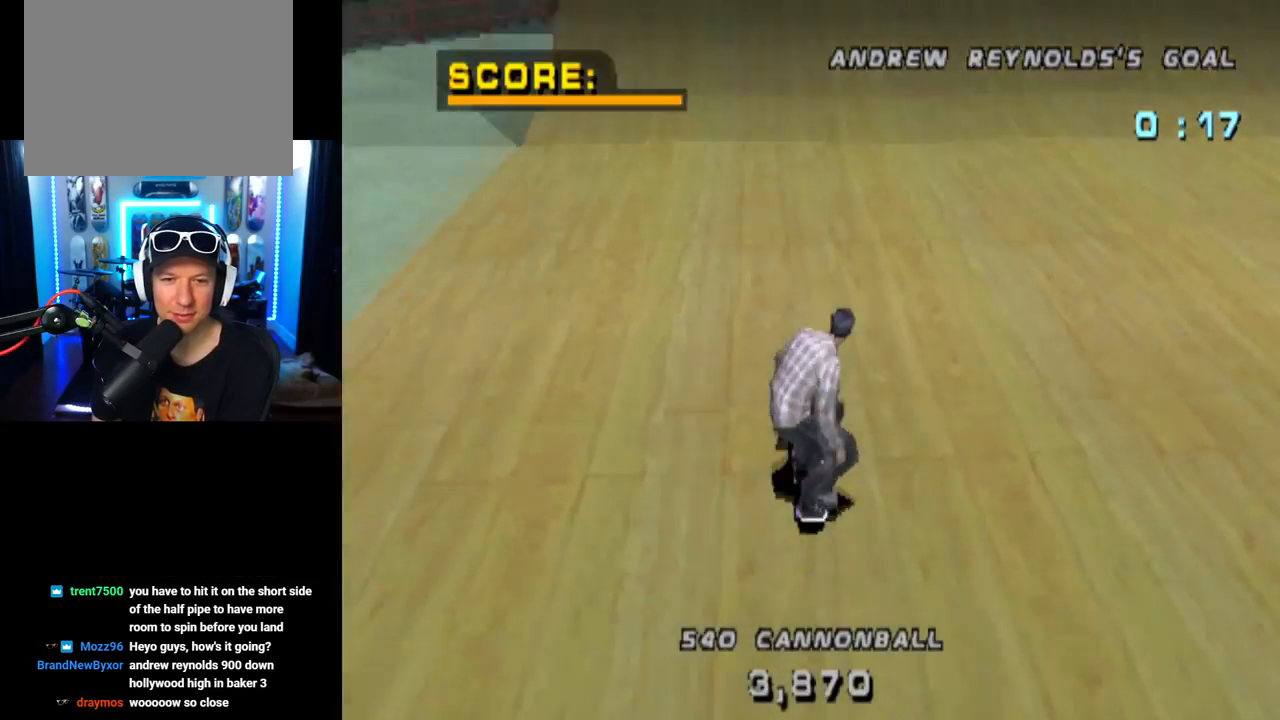
{"buttons": ["CROSS"], "left_stick": "center", "right_stick": "center", "events": [[167, "DPAD_RIGHT", "up"], [300, "DPAD_UP", "down"], [367, "DPAD_UP", "up"], [434, "DPAD_UP", "down"], [500, "DPAD_UP", "up"]]}
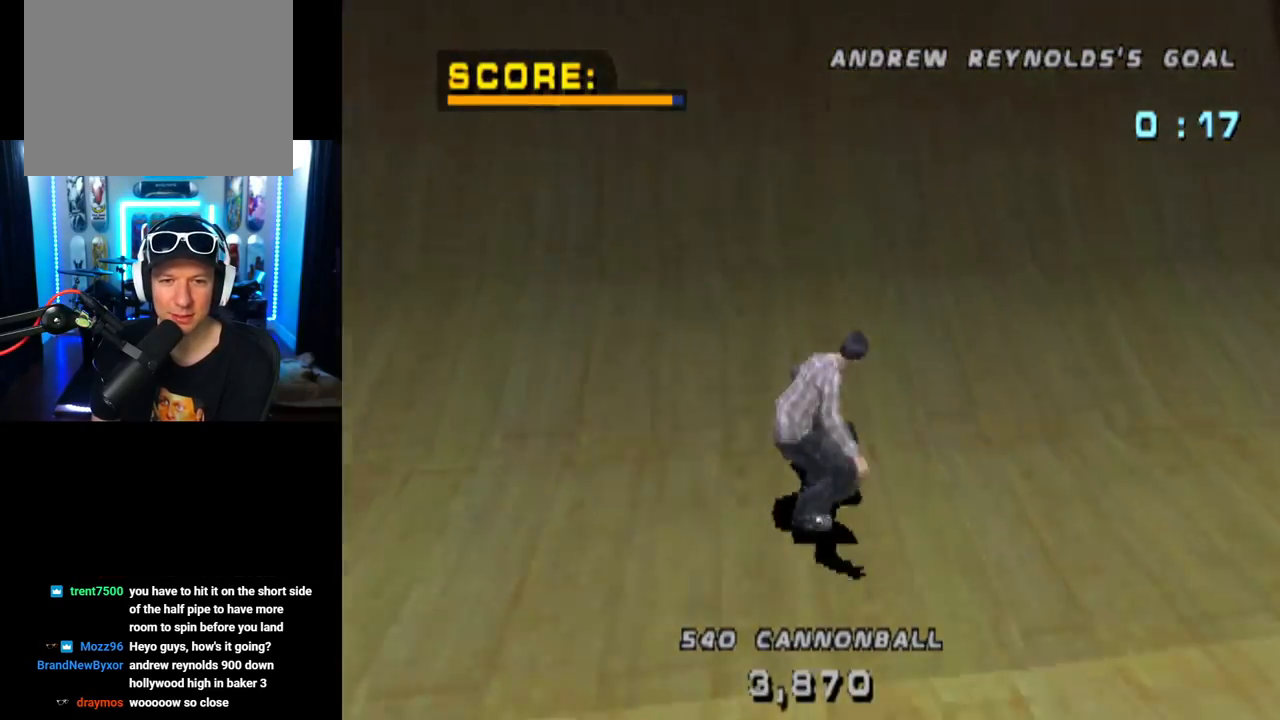
{"buttons": ["SQUARE", "DPAD_RIGHT"], "left_stick": "center", "right_stick": "center", "events": [[84, "DPAD_UP", "down"], [167, "DPAD_UP", "up"], [234, "DPAD_LEFT", "down"], [317, "CROSS", "up"], [351, "DPAD_LEFT", "up"], [367, "DPAD_RIGHT", "down"], [401, "SQUARE", "down"]]}
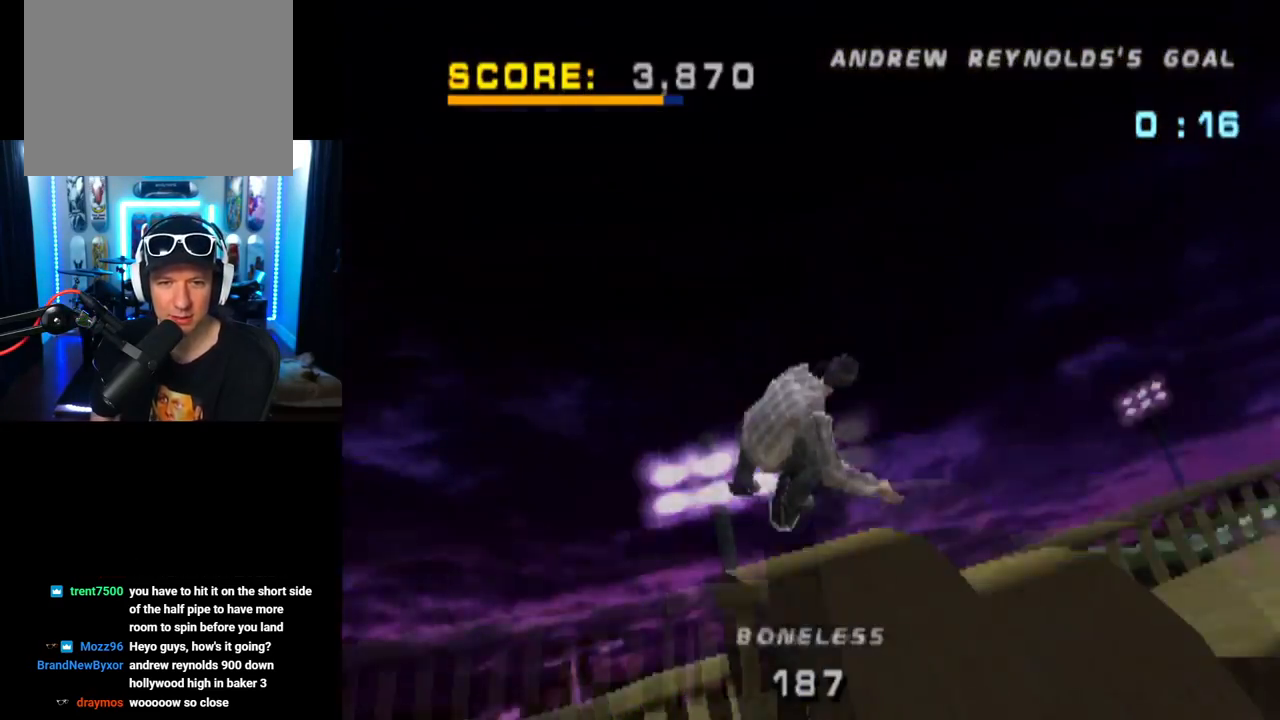
{"buttons": ["SQUARE", "DPAD_RIGHT"], "left_stick": "center", "right_stick": "center", "events": []}
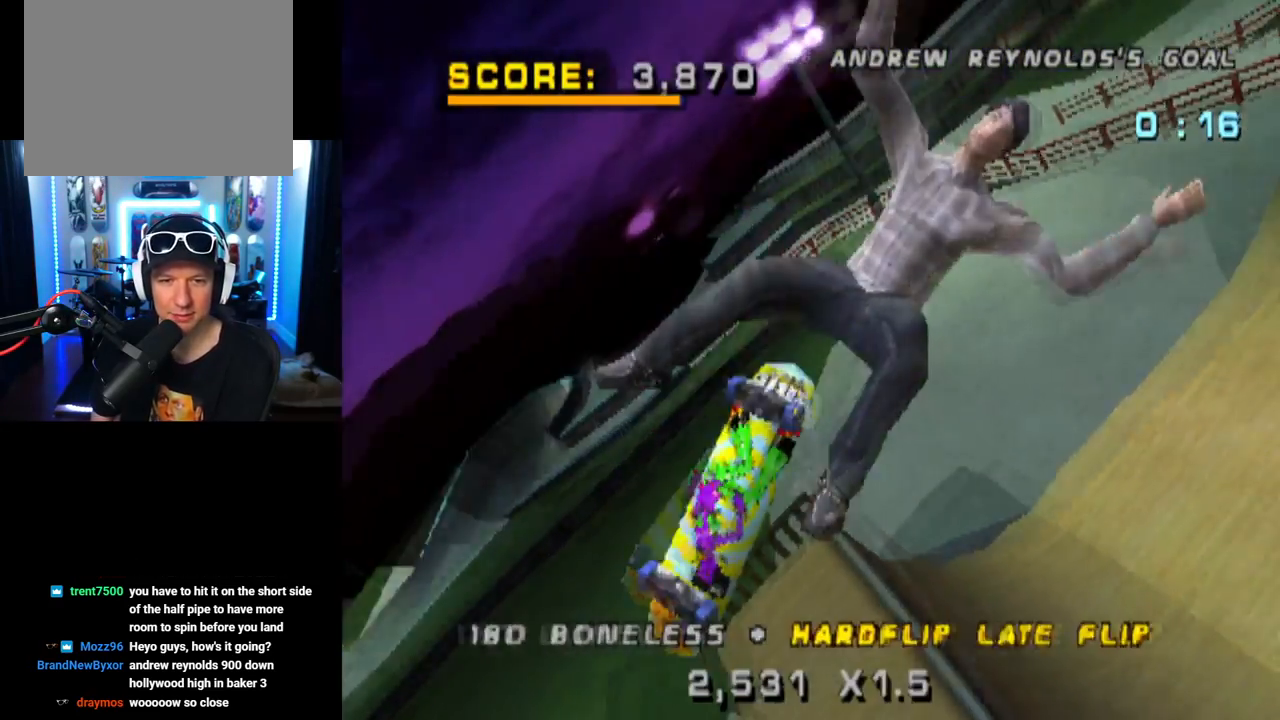
{"buttons": ["SQUARE", "DPAD_RIGHT"], "left_stick": "center", "right_stick": "center", "events": []}
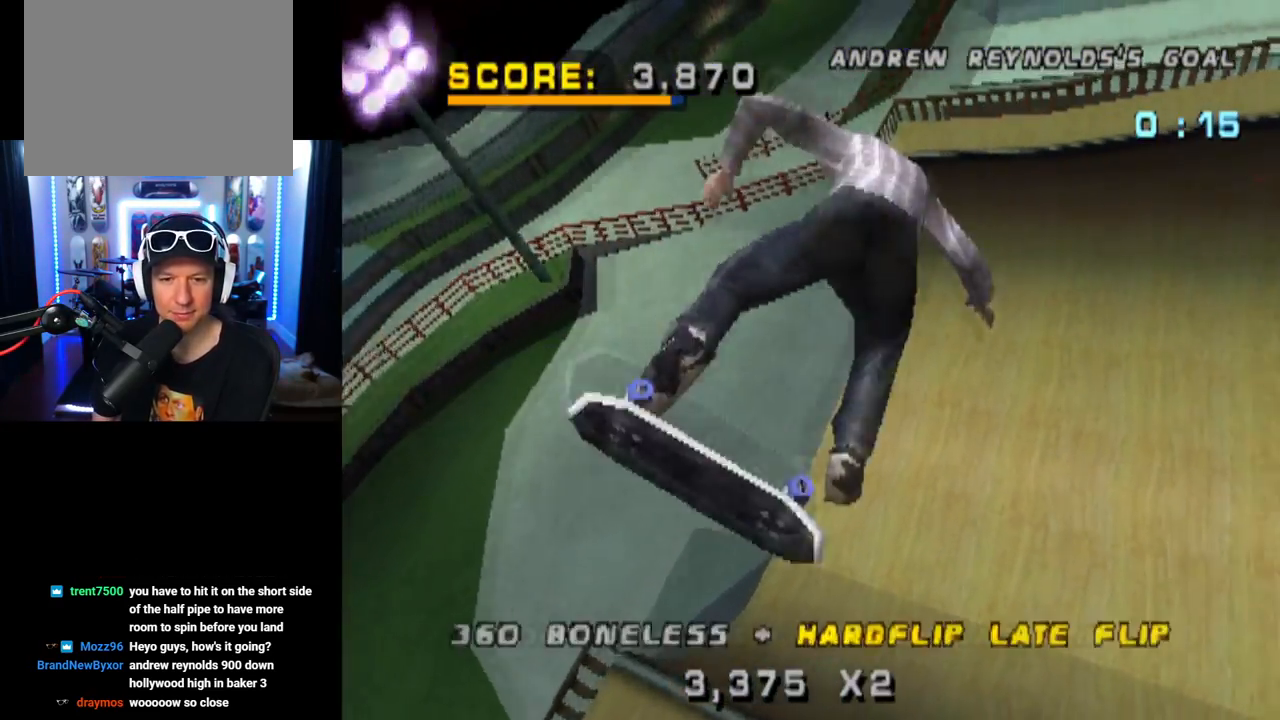
{"buttons": ["DPAD_RIGHT"], "left_stick": "center", "right_stick": "center", "events": [[50, "SQUARE", "up"]]}
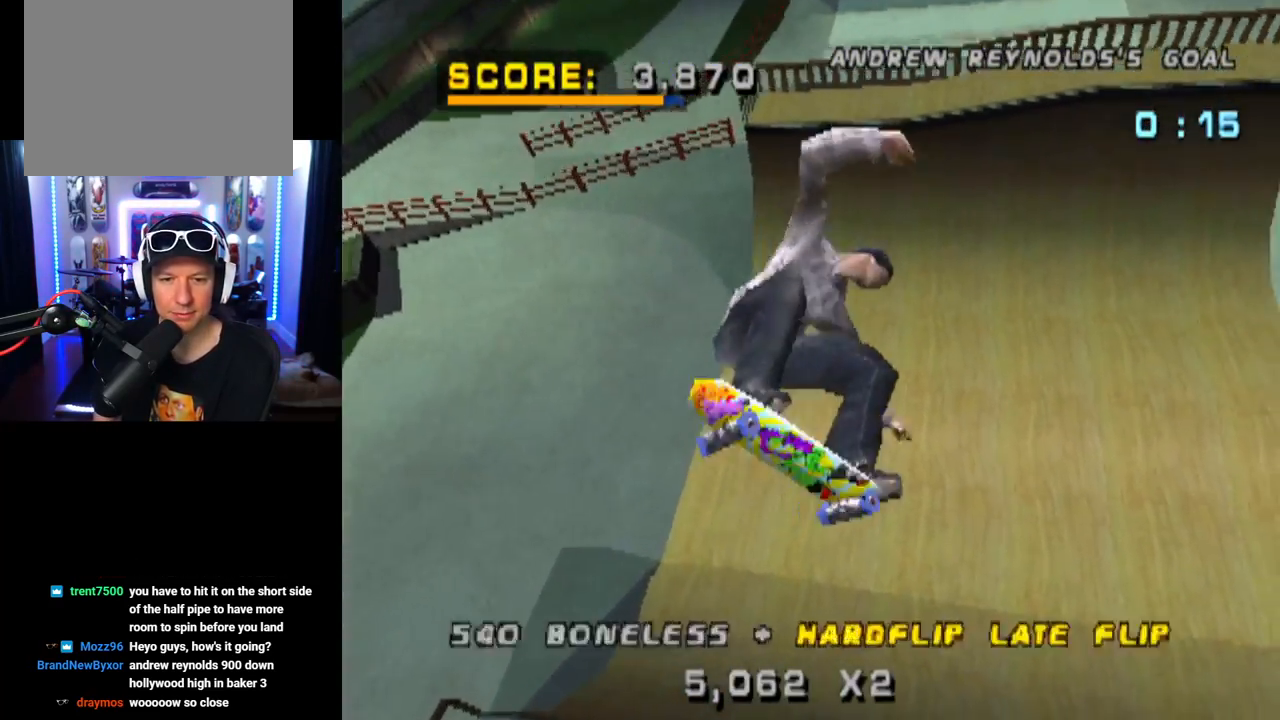
{"buttons": ["CROSS", "DPAD_DOWN", "DPAD_RIGHT"], "left_stick": "center", "right_stick": "center", "events": [[84, "CROSS", "down"], [150, "DPAD_DOWN", "down"]]}
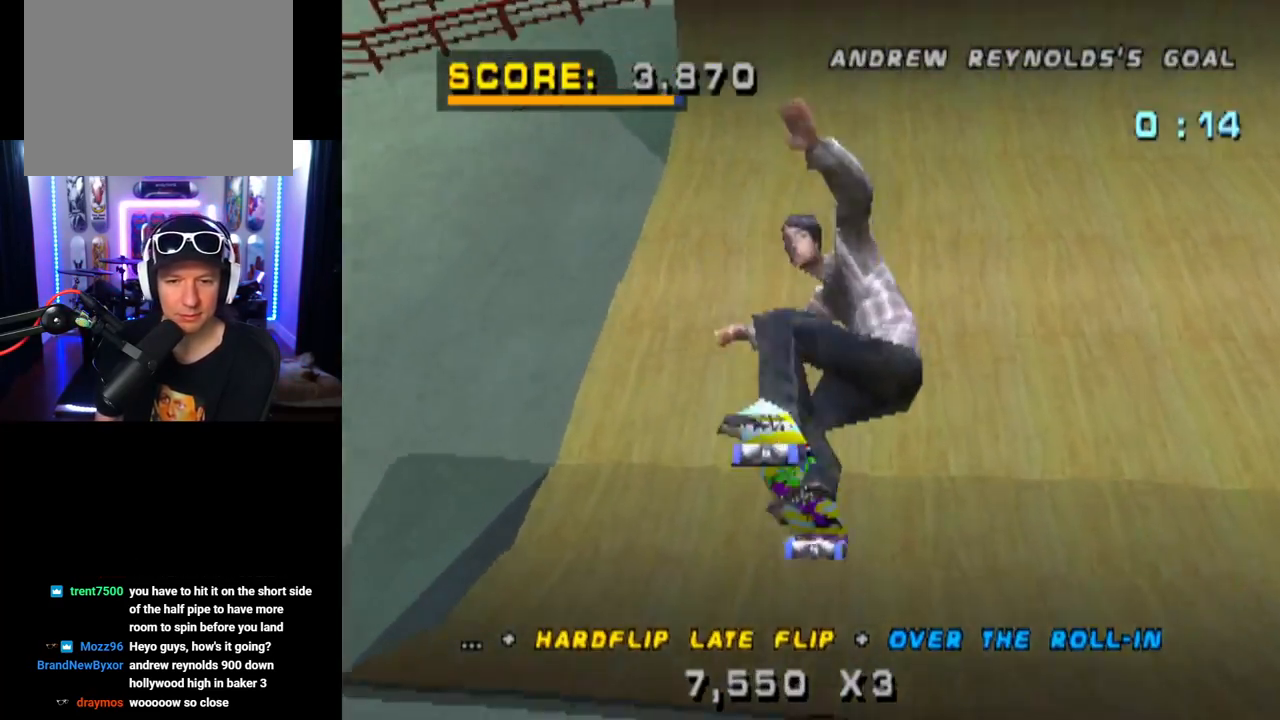
{"buttons": ["CROSS", "DPAD_DOWN", "DPAD_RIGHT"], "left_stick": "center", "right_stick": "center", "events": []}
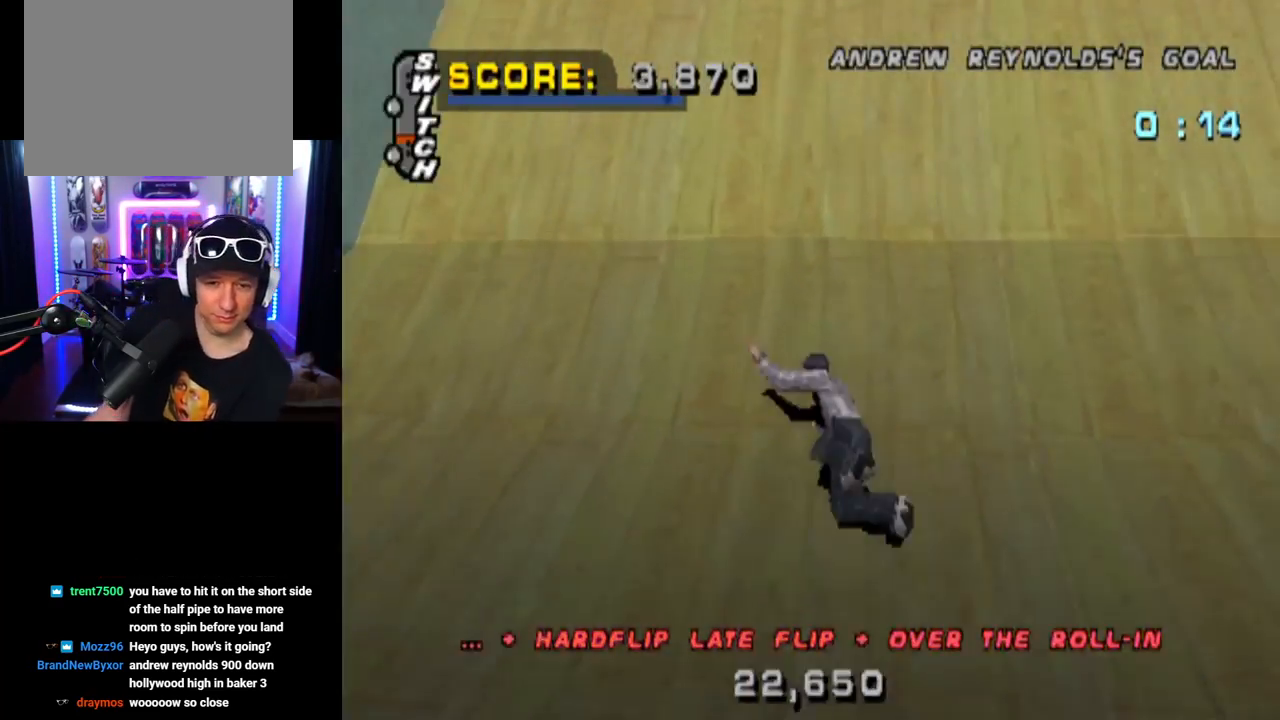
{"buttons": ["DPAD_DOWN"], "left_stick": "center", "right_stick": "center", "events": [[134, "CROSS", "up"], [150, "DPAD_DOWN", "up"], [200, "right_stick", "down"], [217, "DPAD_RIGHT", "up"], [234, "START", "down"], [317, "right_stick", "down-left"], [467, "START", "up"], [484, "DPAD_DOWN", "down"], [501, "right_stick", "center"]]}
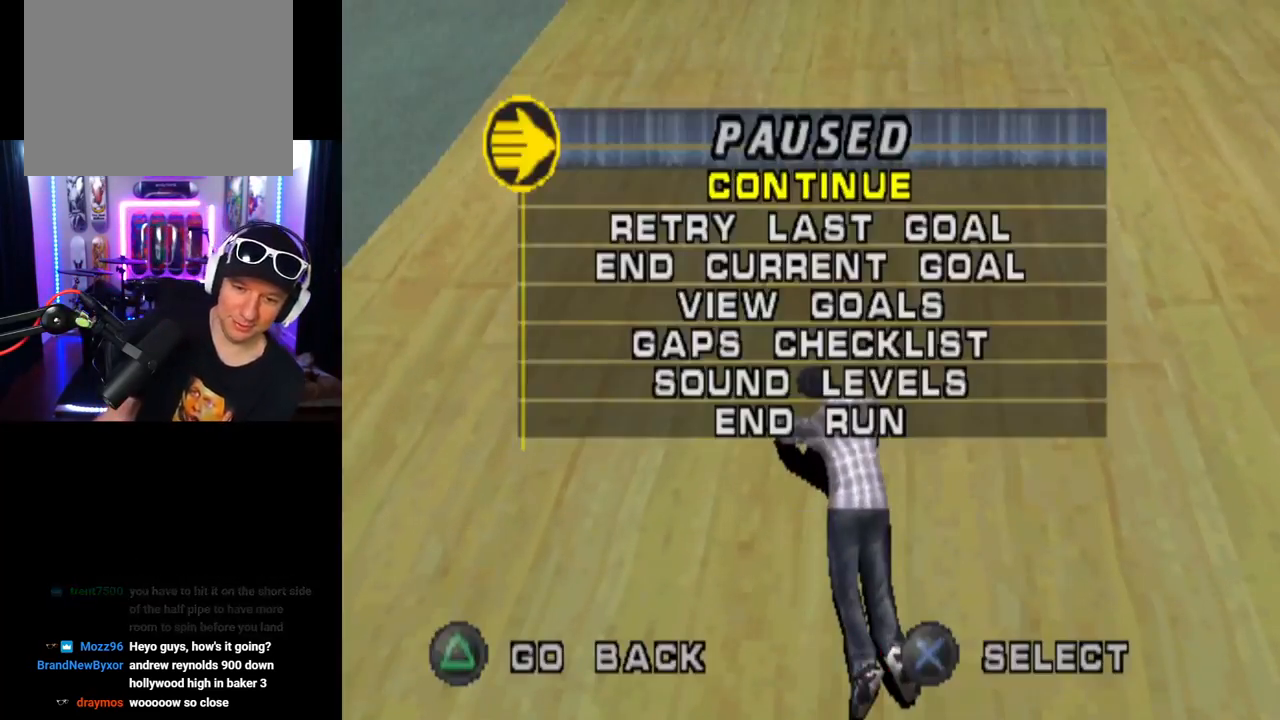
{"buttons": ["CROSS"], "left_stick": "center", "right_stick": "center", "events": [[67, "CROSS", "down"], [83, "DPAD_DOWN", "up"], [167, "CROSS", "up"], [417, "CROSS", "down"]]}
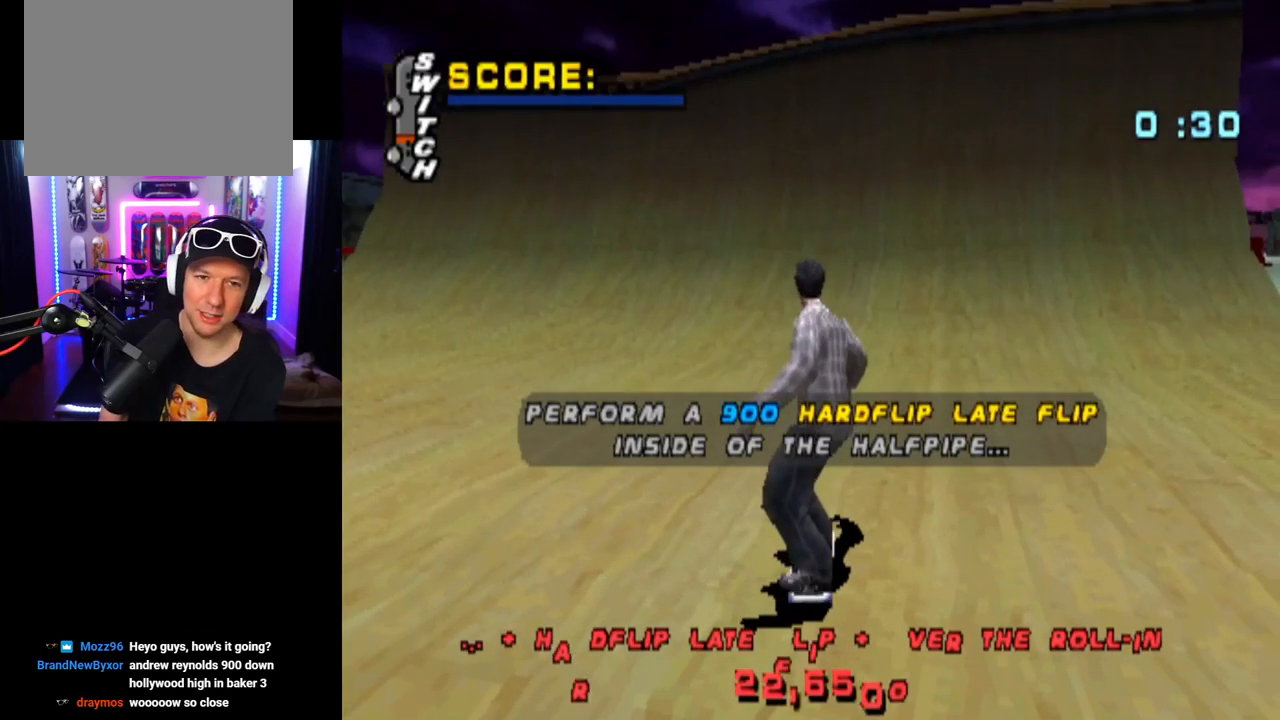
{"buttons": [], "left_stick": "center", "right_stick": "center", "events": [[401, "CROSS", "up"]]}
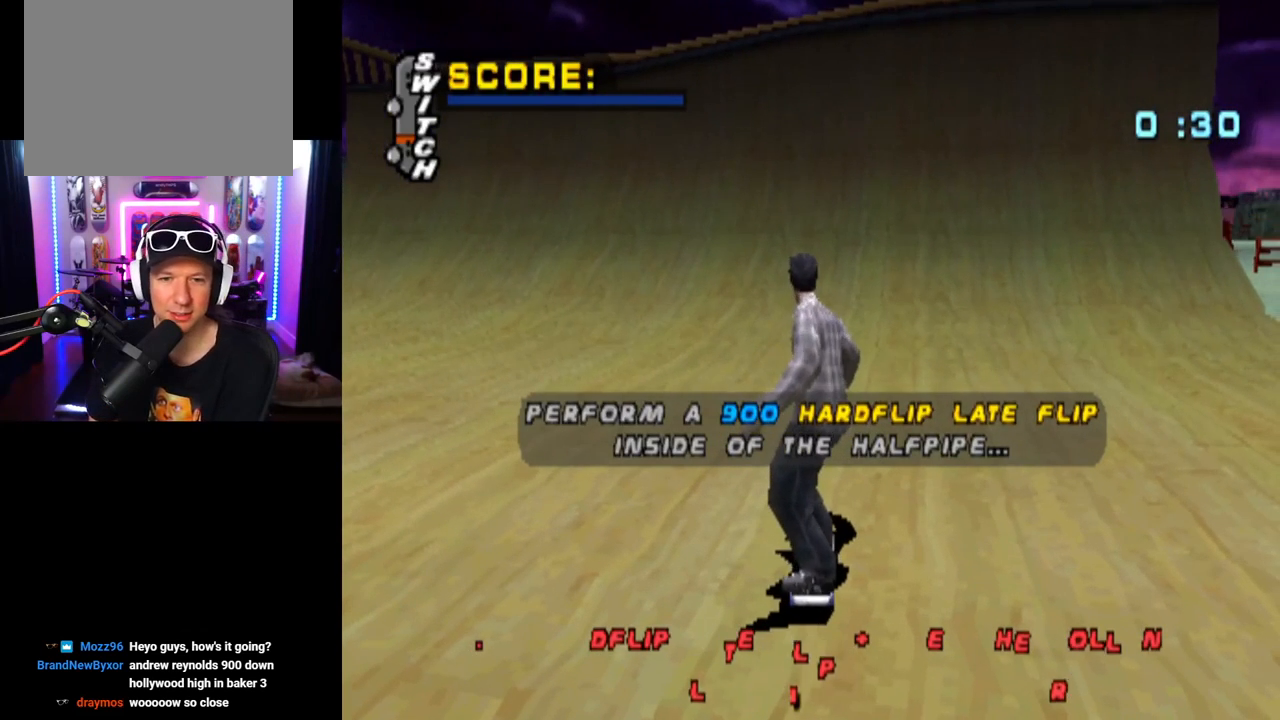
{"buttons": [], "left_stick": "center", "right_stick": "center", "events": [[50, "START", "down"], [150, "right_stick", "left"], [250, "right_stick", "center"], [267, "START", "up"], [350, "DPAD_DOWN", "down"], [484, "DPAD_DOWN", "up"]]}
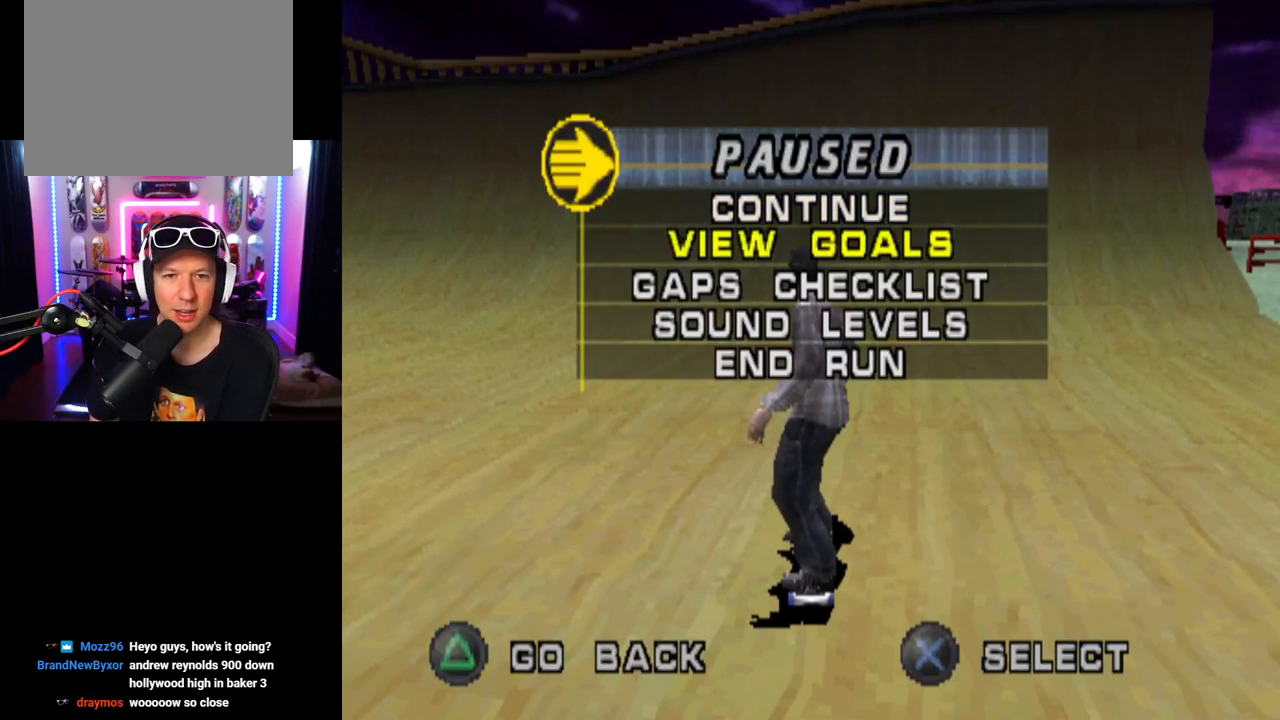
{"buttons": ["CROSS"], "left_stick": "center", "right_stick": "center", "events": [[367, "DPAD_UP", "down"], [451, "DPAD_UP", "up"], [501, "CROSS", "down"]]}
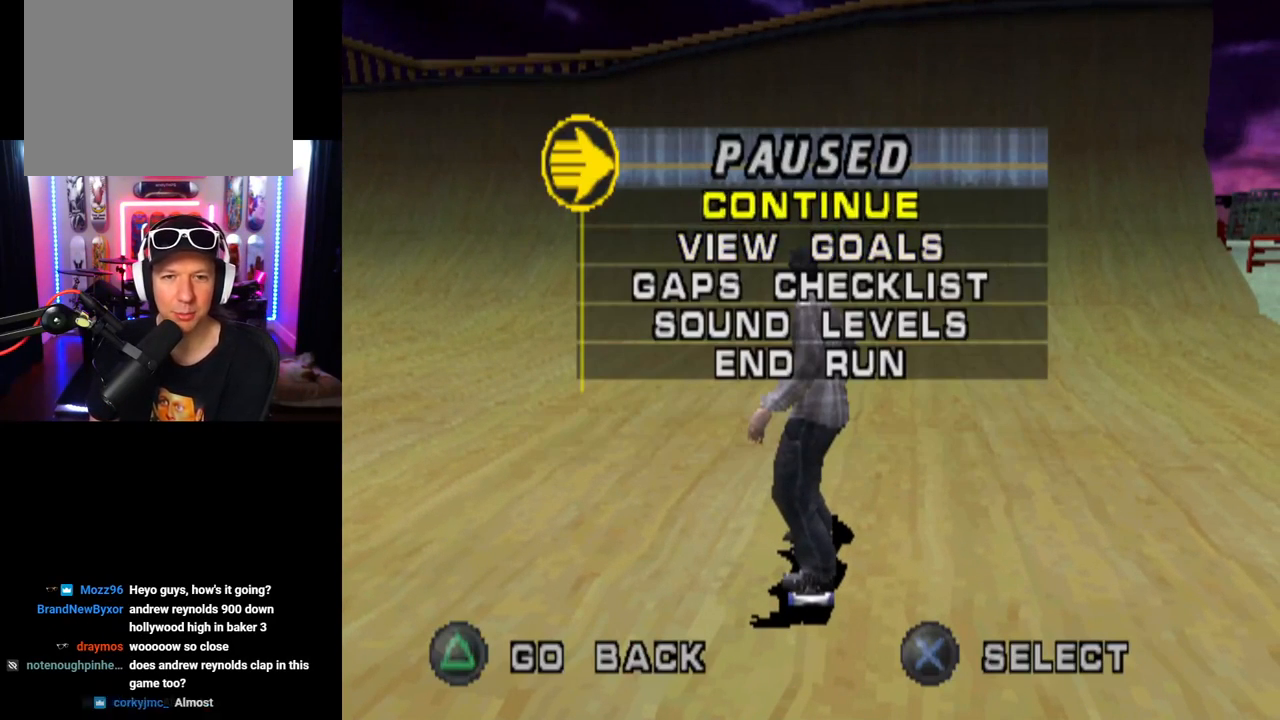
{"buttons": [], "left_stick": "center", "right_stick": "center", "events": [[117, "CROSS", "up"]]}
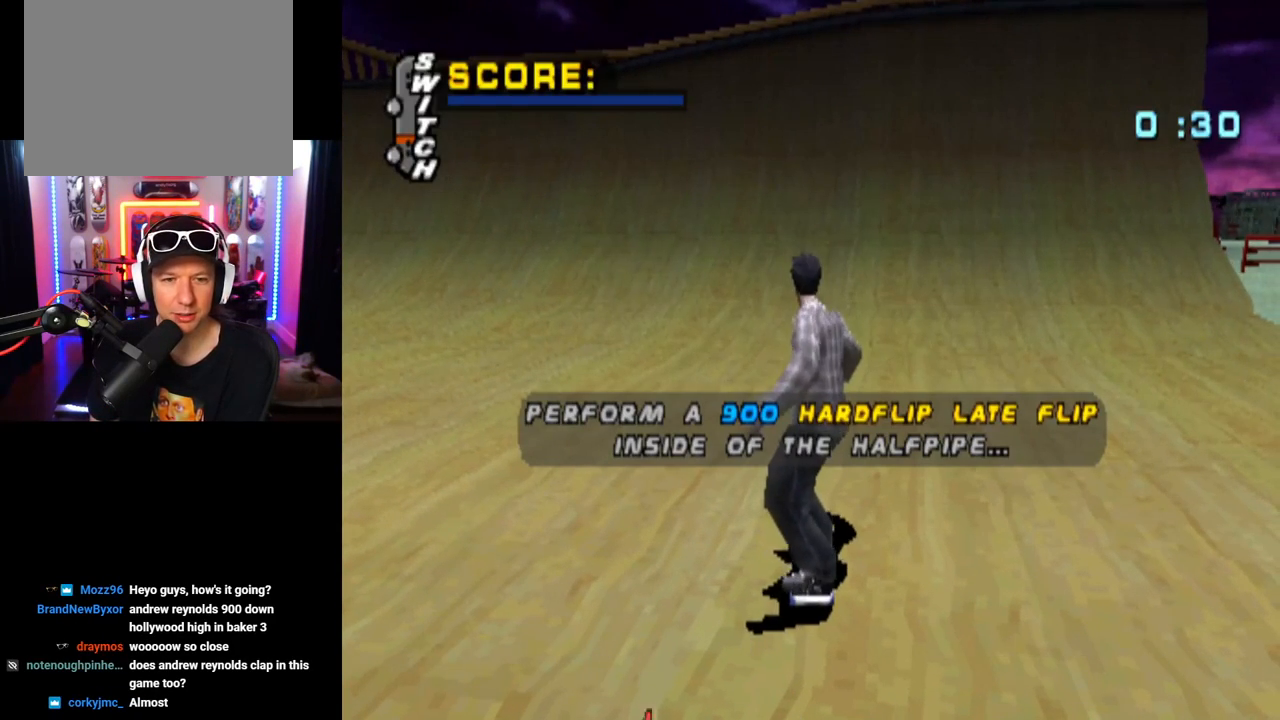
{"buttons": [], "left_stick": "center", "right_stick": "center", "events": []}
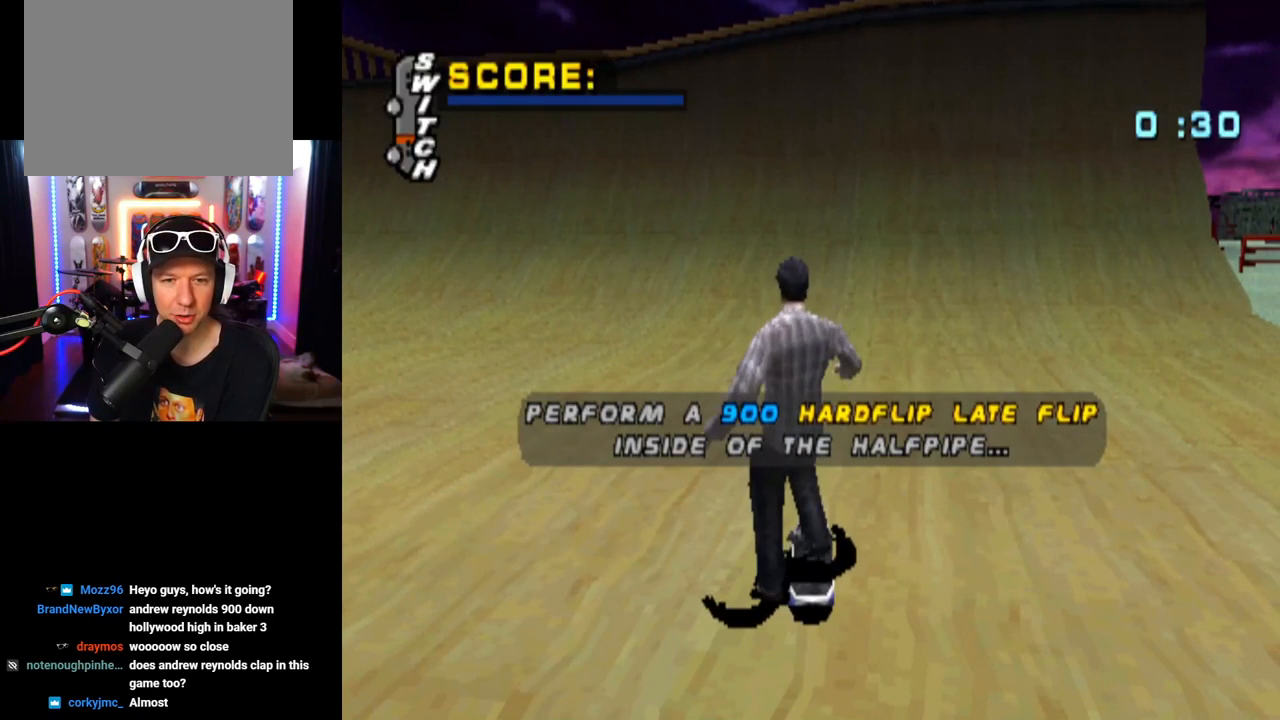
{"buttons": [], "left_stick": "center", "right_stick": "center", "events": []}
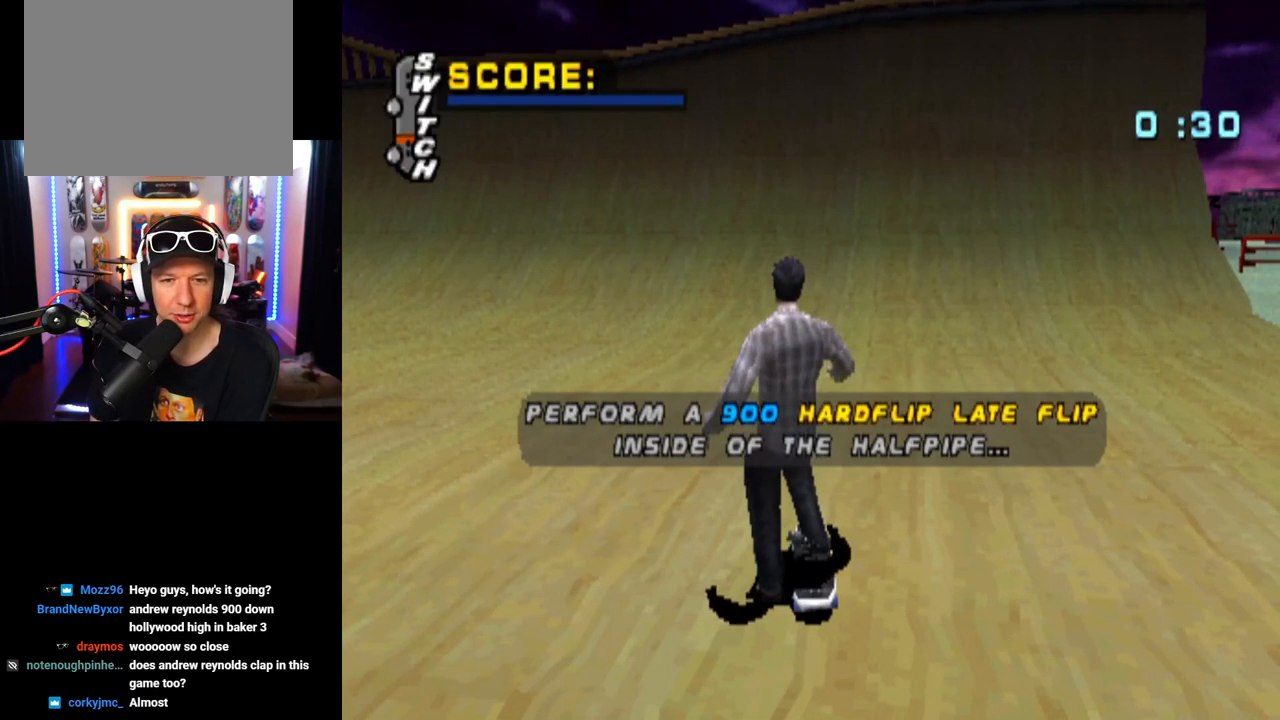
{"buttons": [], "left_stick": "center", "right_stick": "center", "events": []}
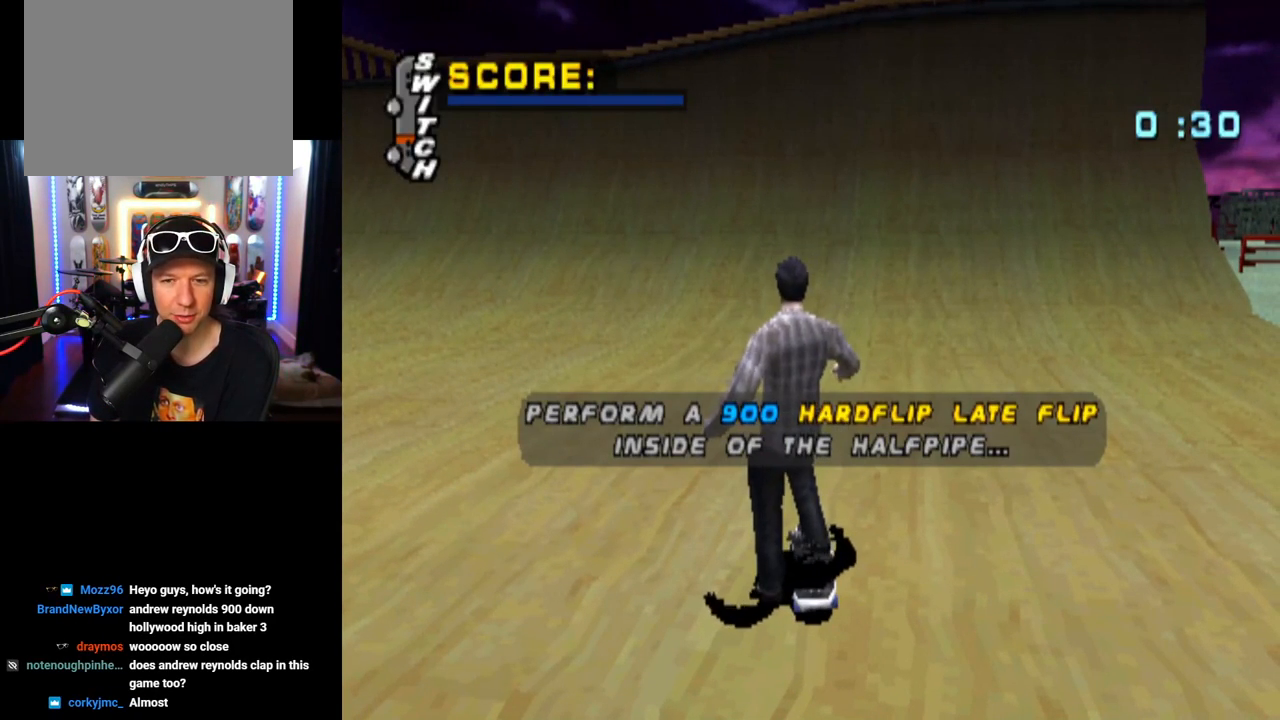
{"buttons": [], "left_stick": "center", "right_stick": "center", "events": []}
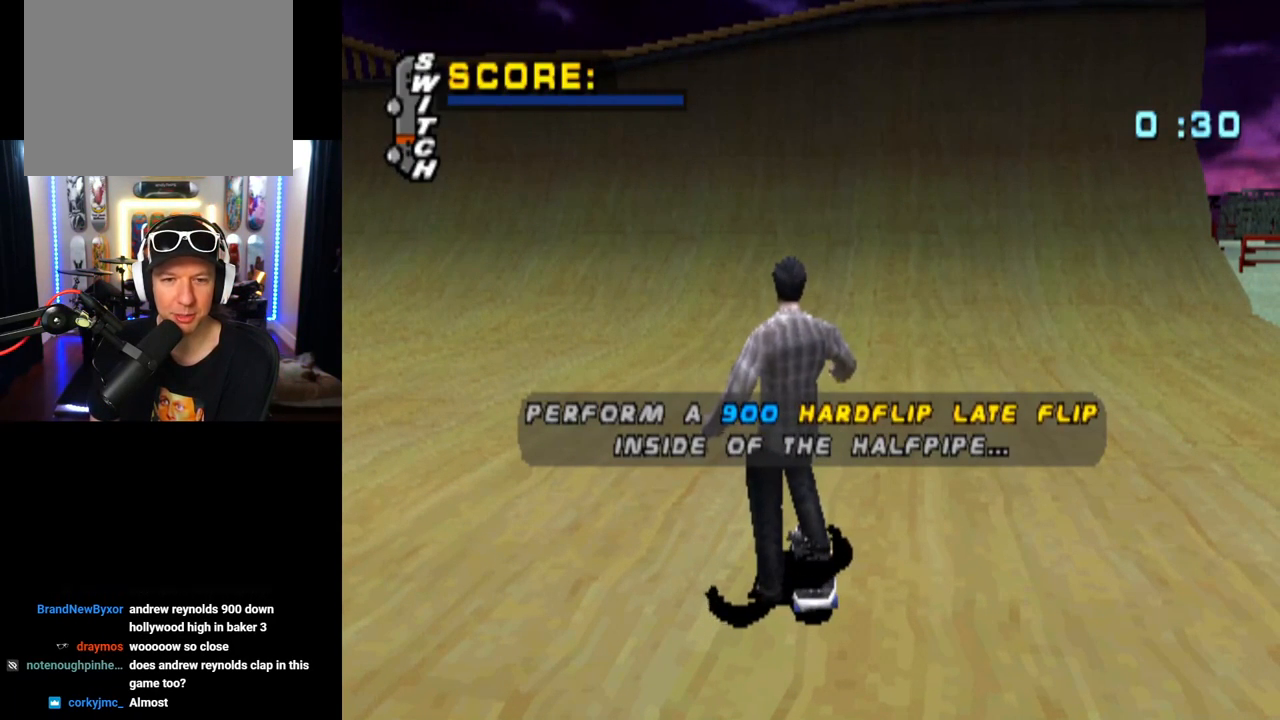
{"buttons": ["CROSS"], "left_stick": "center", "right_stick": "center", "events": [[400, "CROSS", "down"]]}
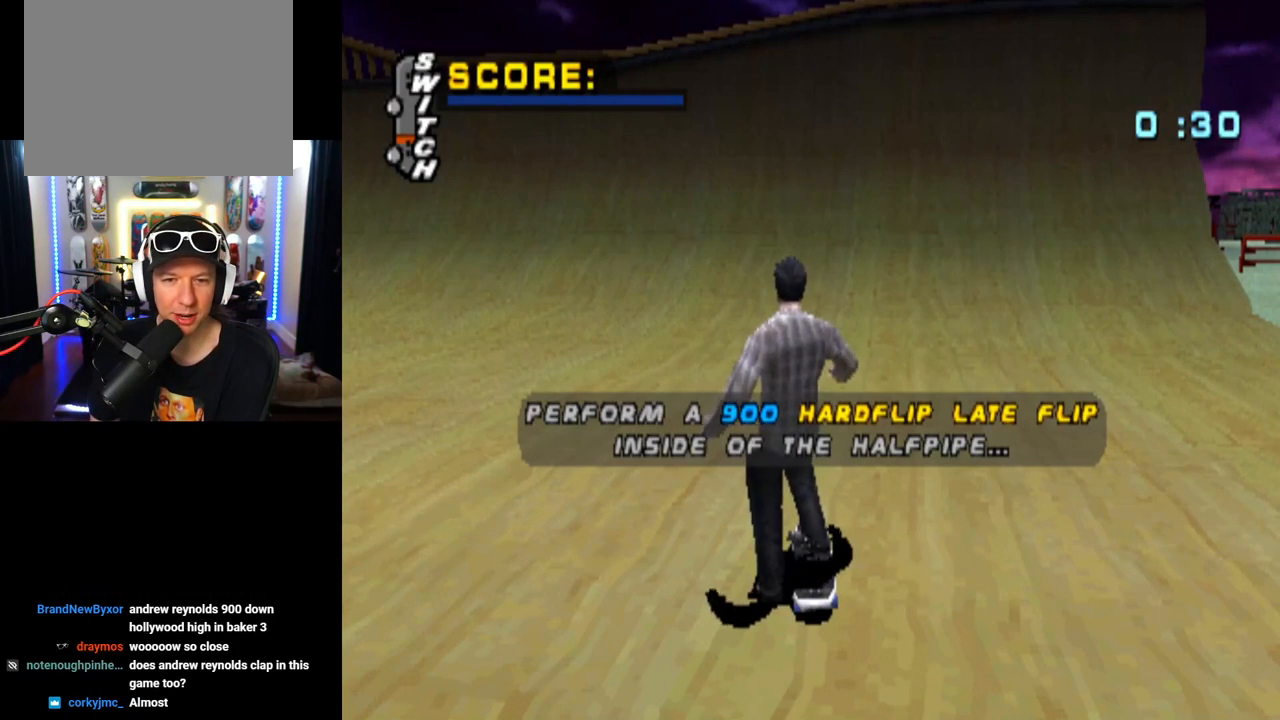
{"buttons": ["CROSS", "DPAD_RIGHT"], "left_stick": "center", "right_stick": "center", "events": [[484, "DPAD_RIGHT", "down"]]}
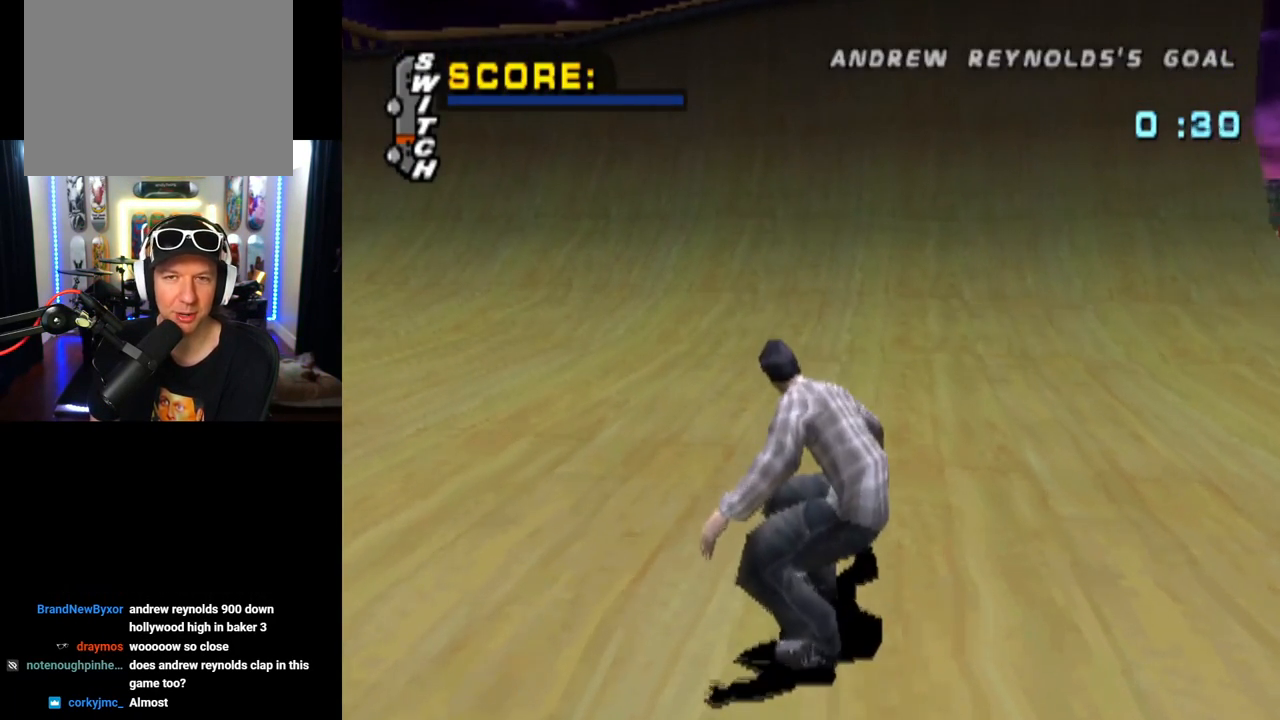
{"buttons": ["CROSS"], "left_stick": "center", "right_stick": "center", "events": [[116, "DPAD_RIGHT", "up"]]}
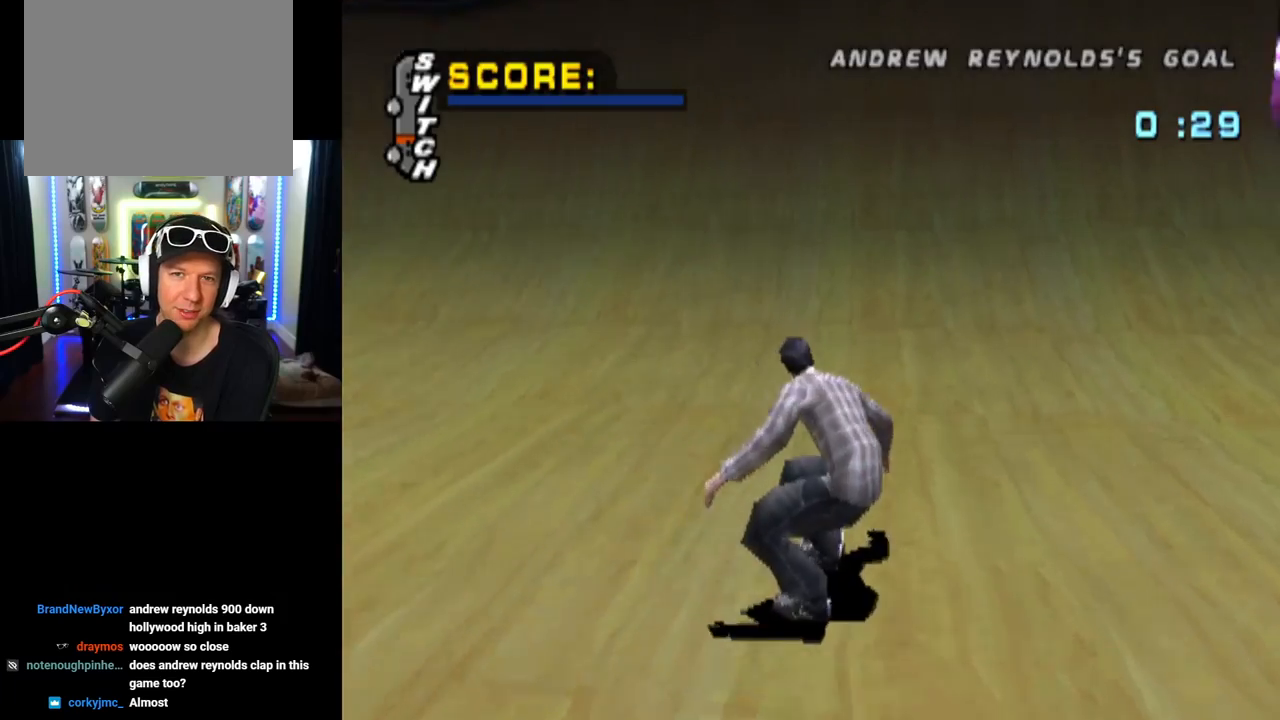
{"buttons": ["CROSS", "DPAD_UP"], "left_stick": "center", "right_stick": "center", "events": [[50, "DPAD_LEFT", "down"], [67, "DPAD_UP", "down"], [184, "DPAD_LEFT", "up"], [184, "DPAD_UP", "up"], [284, "DPAD_UP", "down"], [350, "DPAD_UP", "up"], [434, "DPAD_UP", "down"]]}
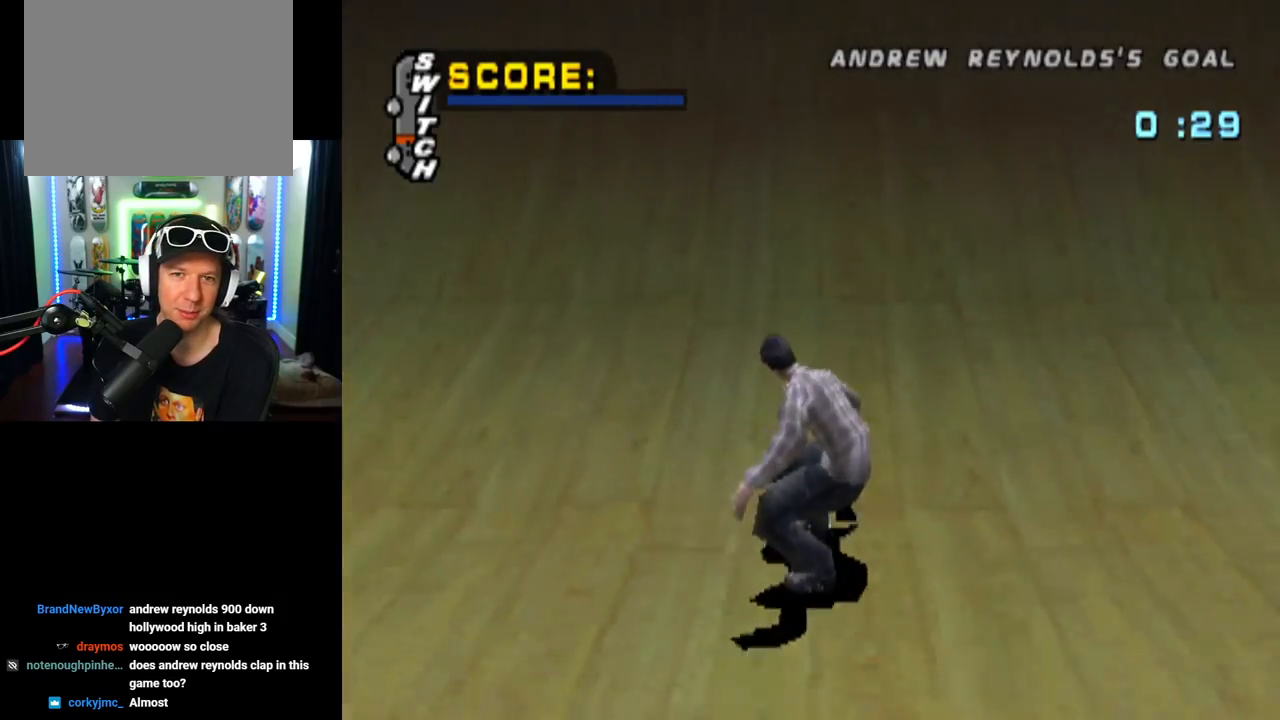
{"buttons": ["CROSS"], "left_stick": "center", "right_stick": "center", "events": [[16, "DPAD_UP", "up"], [83, "DPAD_UP", "down"], [183, "DPAD_UP", "up"], [216, "DPAD_RIGHT", "down"], [300, "DPAD_UP", "down"], [317, "DPAD_RIGHT", "up"], [450, "DPAD_UP", "up"]]}
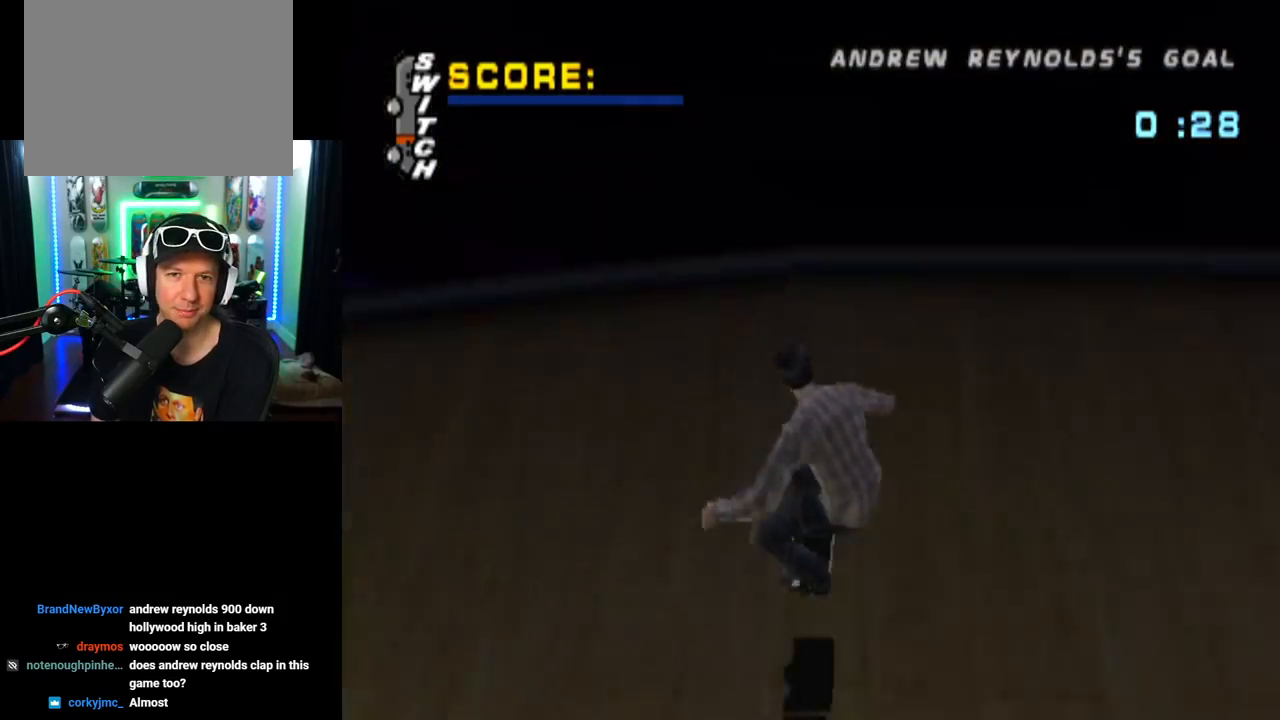
{"buttons": ["CIRCLE", "DPAD_RIGHT"], "left_stick": "center", "right_stick": "center", "events": [[50, "DPAD_RIGHT", "down"], [67, "CROSS", "up"], [134, "CIRCLE", "down"]]}
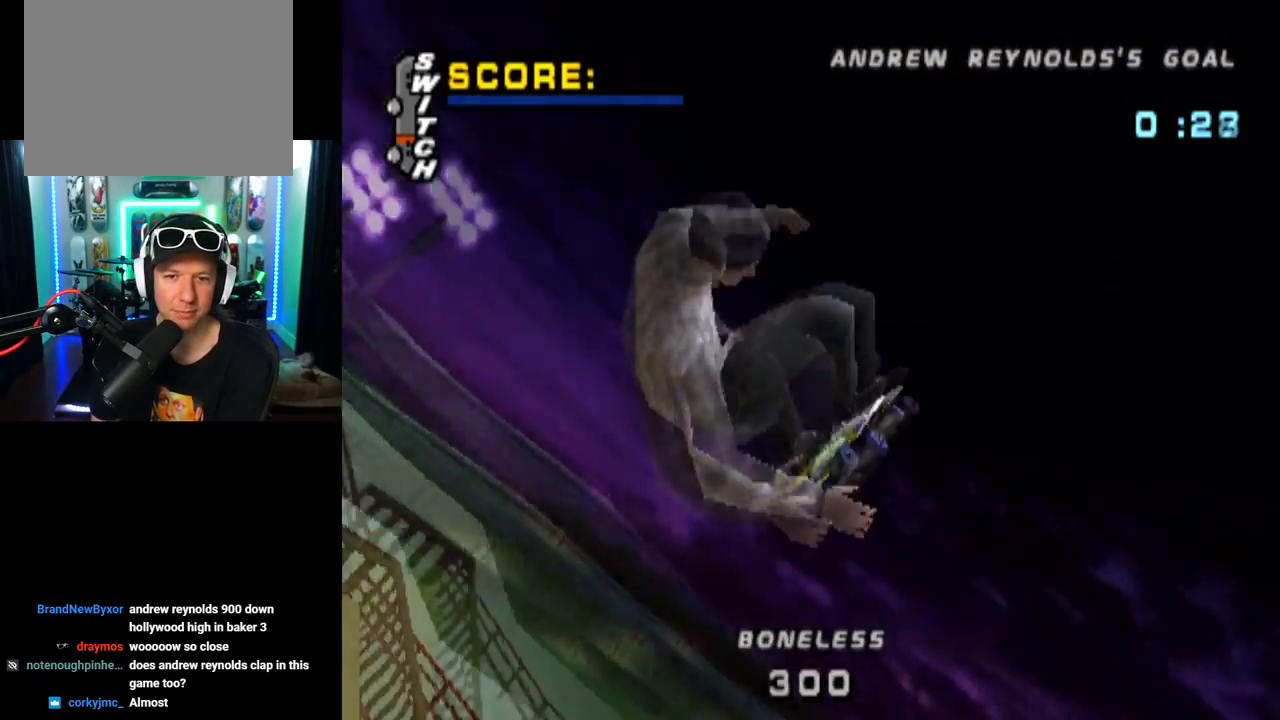
{"buttons": ["CIRCLE", "DPAD_RIGHT"], "left_stick": "center", "right_stick": "center", "events": []}
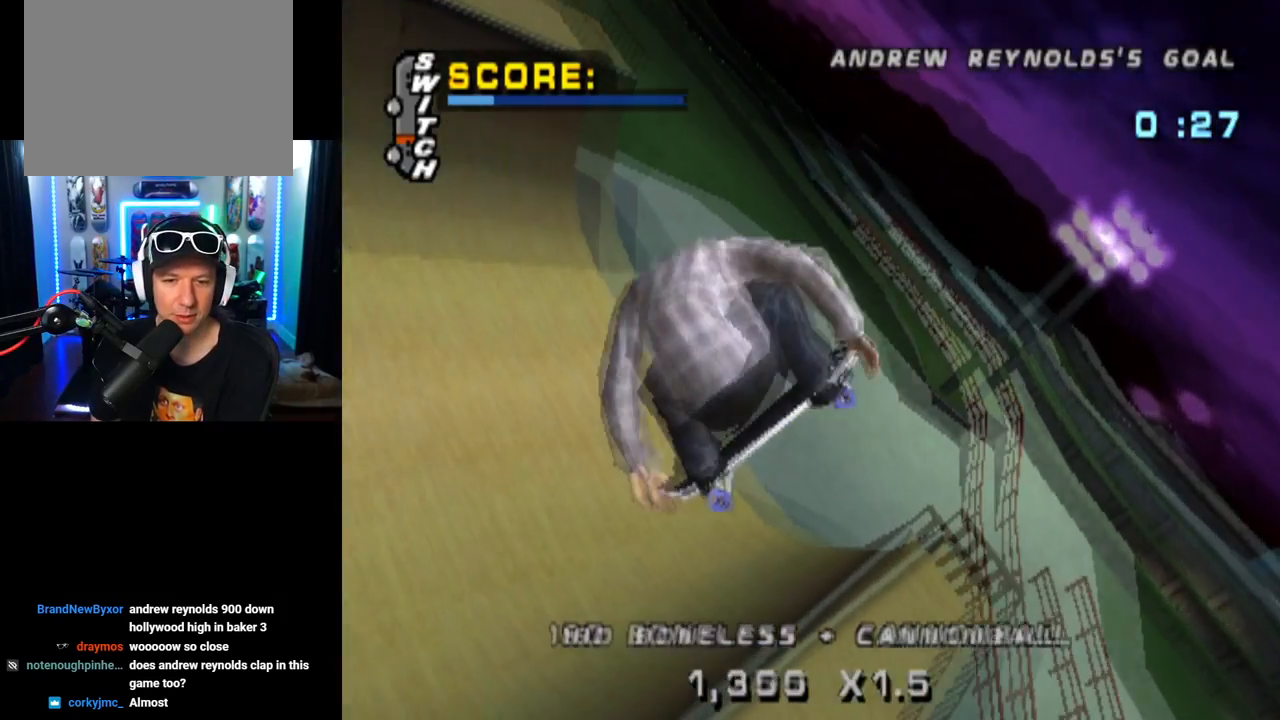
{"buttons": ["CIRCLE", "DPAD_RIGHT"], "left_stick": "center", "right_stick": "center", "events": []}
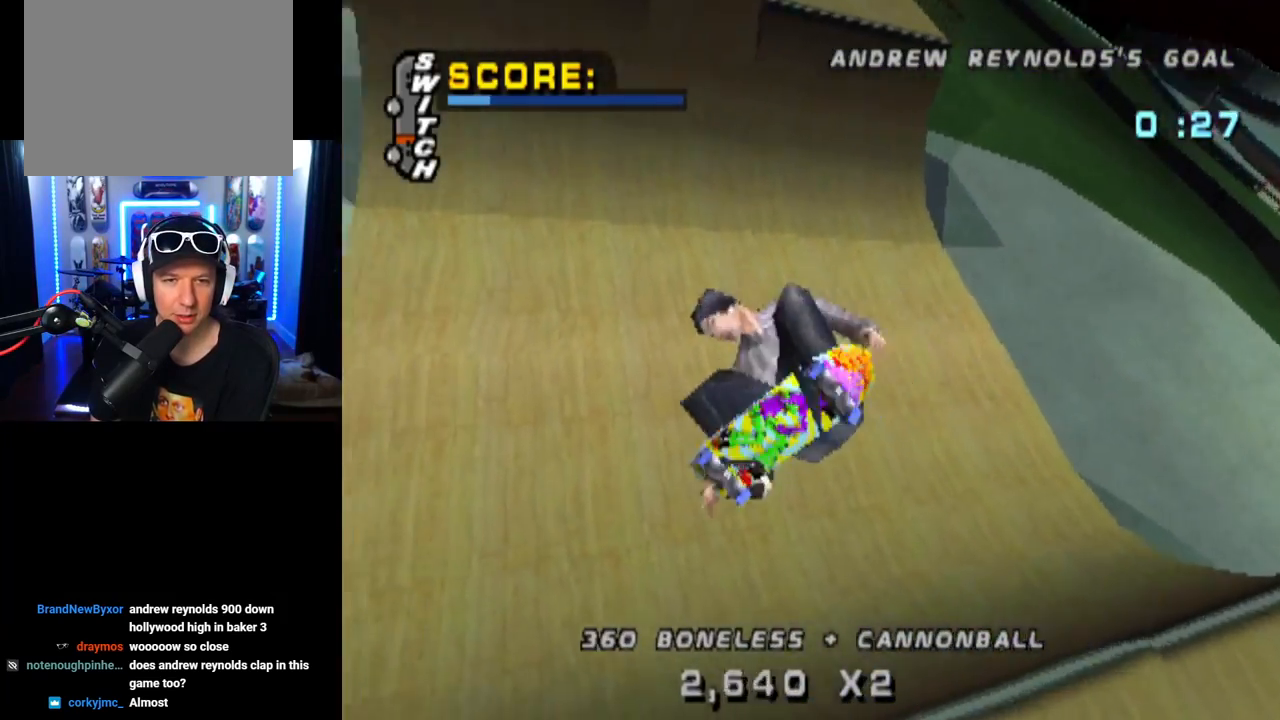
{"buttons": ["CROSS"], "left_stick": "center", "right_stick": "center", "events": [[83, "DPAD_RIGHT", "up"], [116, "CIRCLE", "up"], [183, "CROSS", "down"]]}
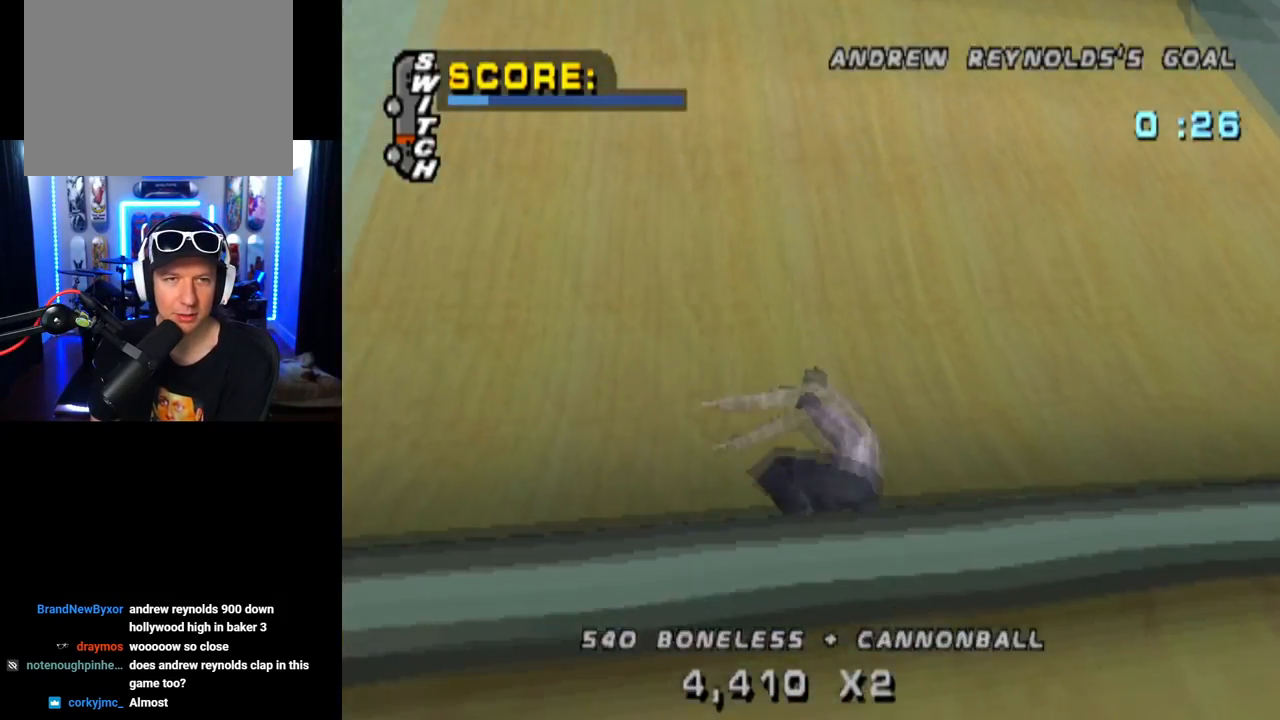
{"buttons": ["CROSS"], "left_stick": "center", "right_stick": "center", "events": [[83, "DPAD_LEFT", "down"], [434, "DPAD_LEFT", "up"]]}
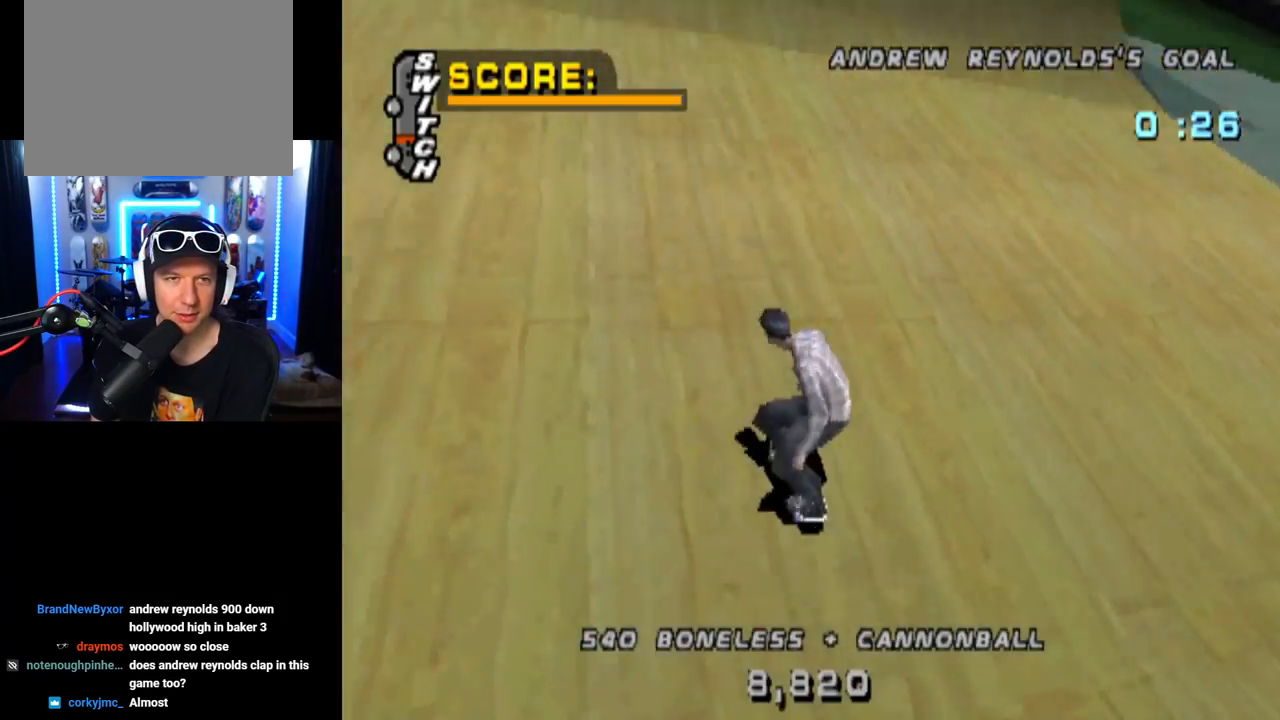
{"buttons": ["CROSS"], "left_stick": "center", "right_stick": "center", "events": [[300, "DPAD_RIGHT", "down"], [500, "DPAD_RIGHT", "up"]]}
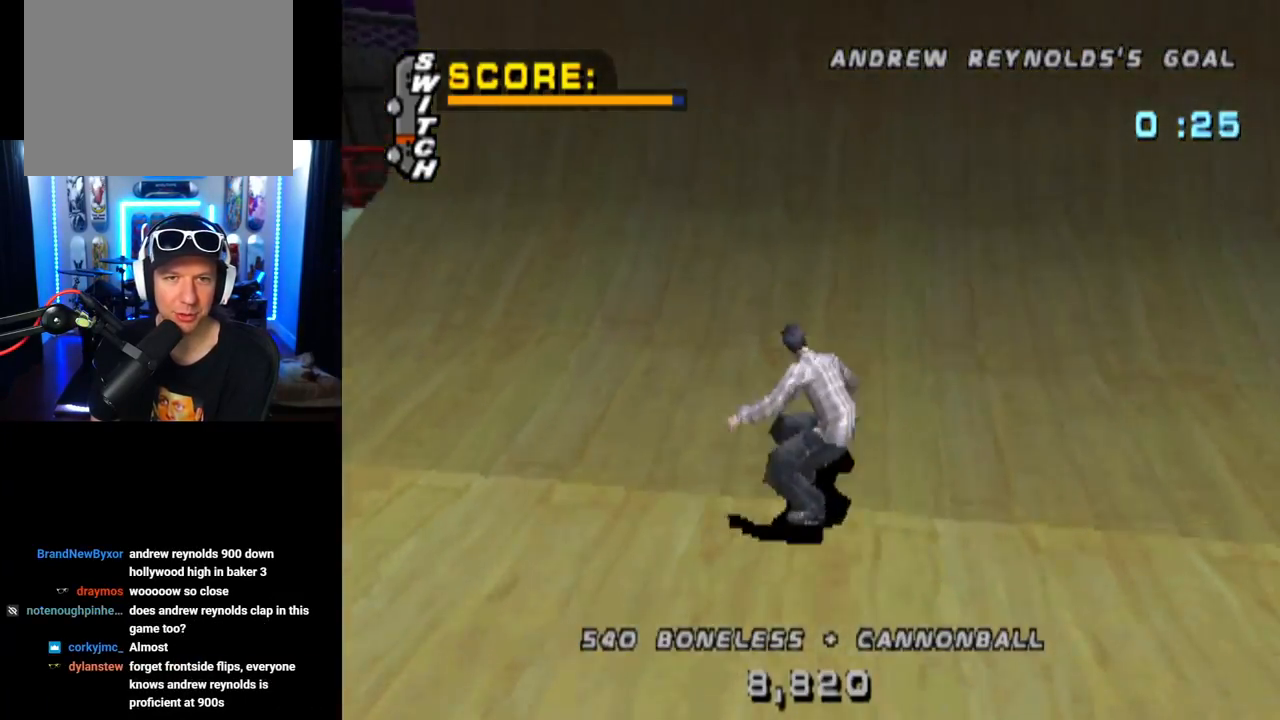
{"buttons": ["DPAD_RIGHT"], "left_stick": "center", "right_stick": "center", "events": [[434, "CROSS", "up"], [501, "DPAD_RIGHT", "down"]]}